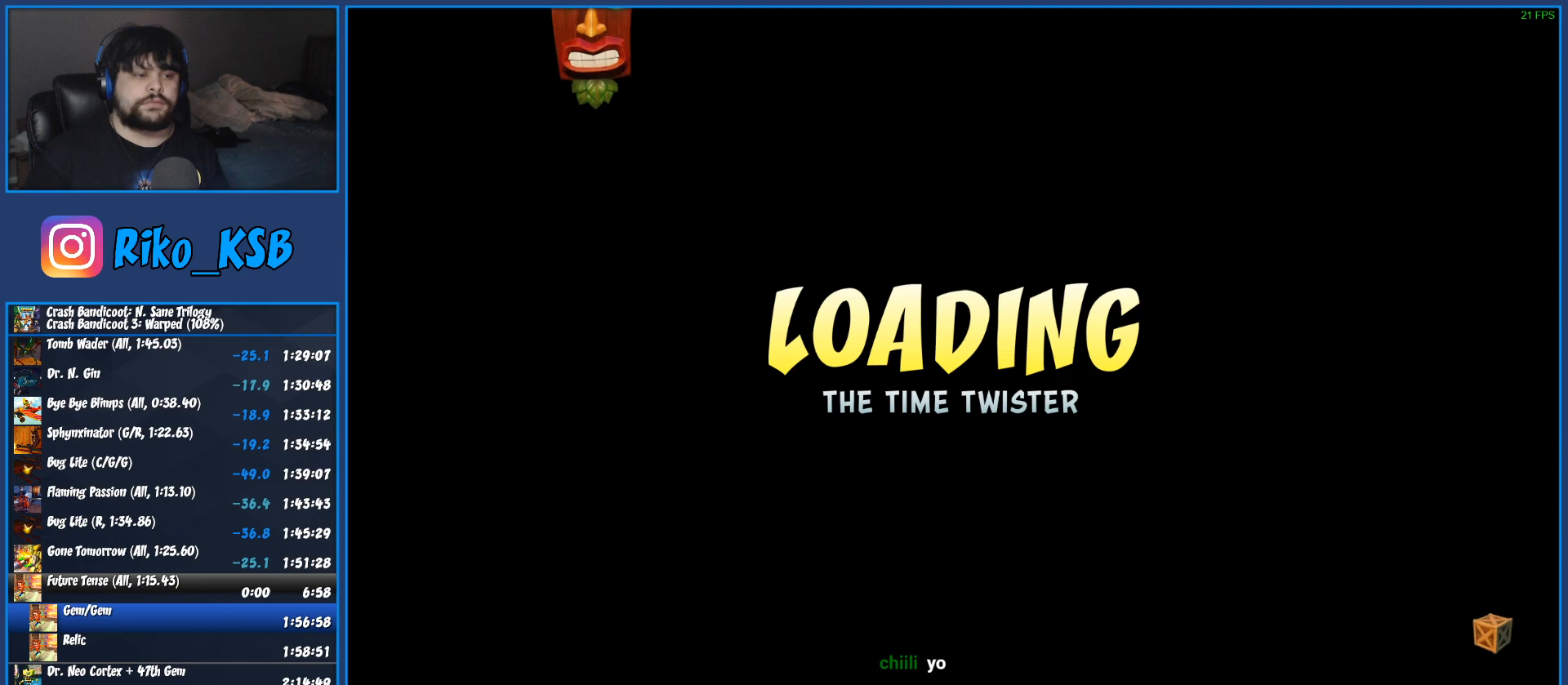
Gameplay with a controller (PlayStation layout); each line is a JSON object with the inputs held at the frame after it. "events" lists button and stick changes between this image and that frame as [ms after this image, input, new state], when the widget could be followed in between. Not read: R3 right_stick.
{"buttons": ["TRIANGLE"], "left_stick": "center", "events": [[333, "TRIANGLE", "down"], [383, "TRIANGLE", "up"], [467, "TRIANGLE", "down"]]}
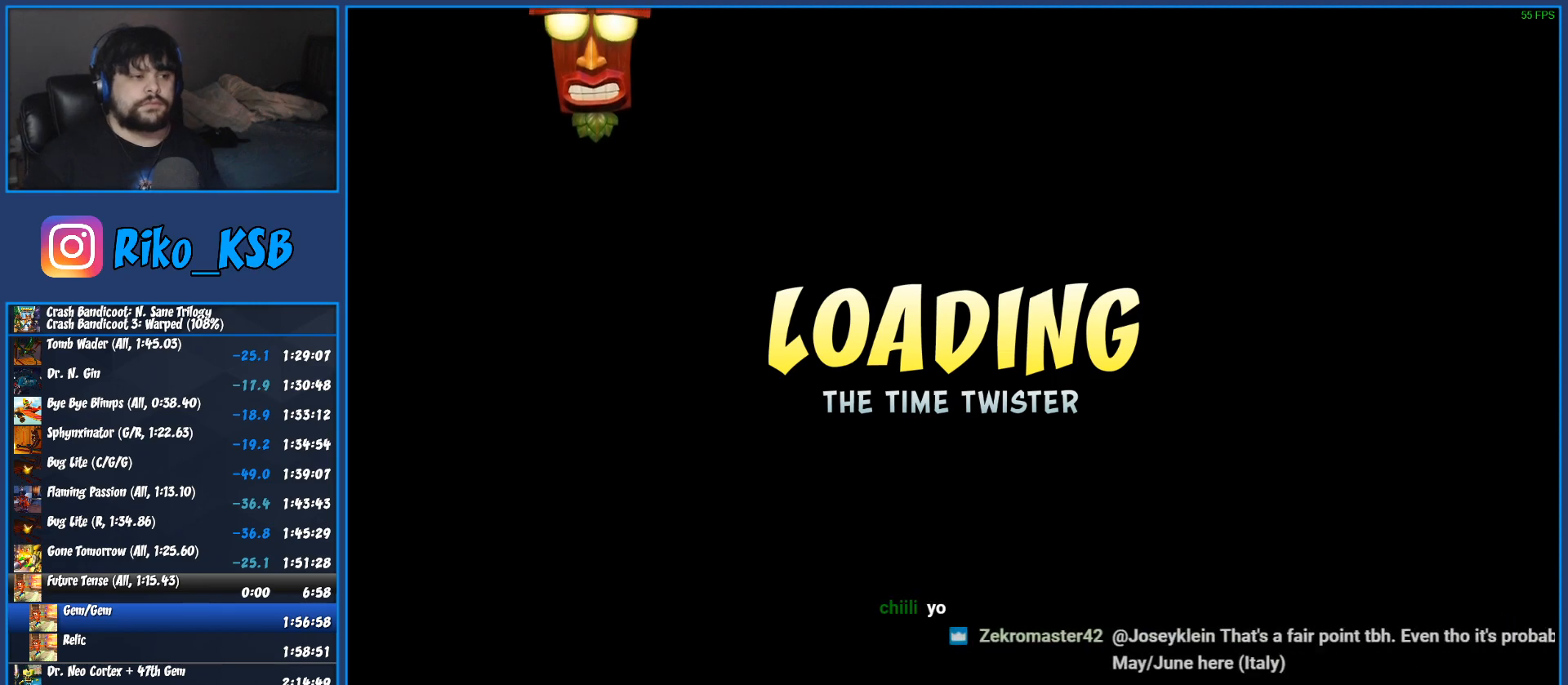
{"buttons": [], "left_stick": "center", "events": [[33, "TRIANGLE", "up"], [100, "TRIANGLE", "down"], [150, "TRIANGLE", "up"], [233, "TRIANGLE", "down"], [283, "TRIANGLE", "up"], [367, "TRIANGLE", "down"], [433, "TRIANGLE", "up"]]}
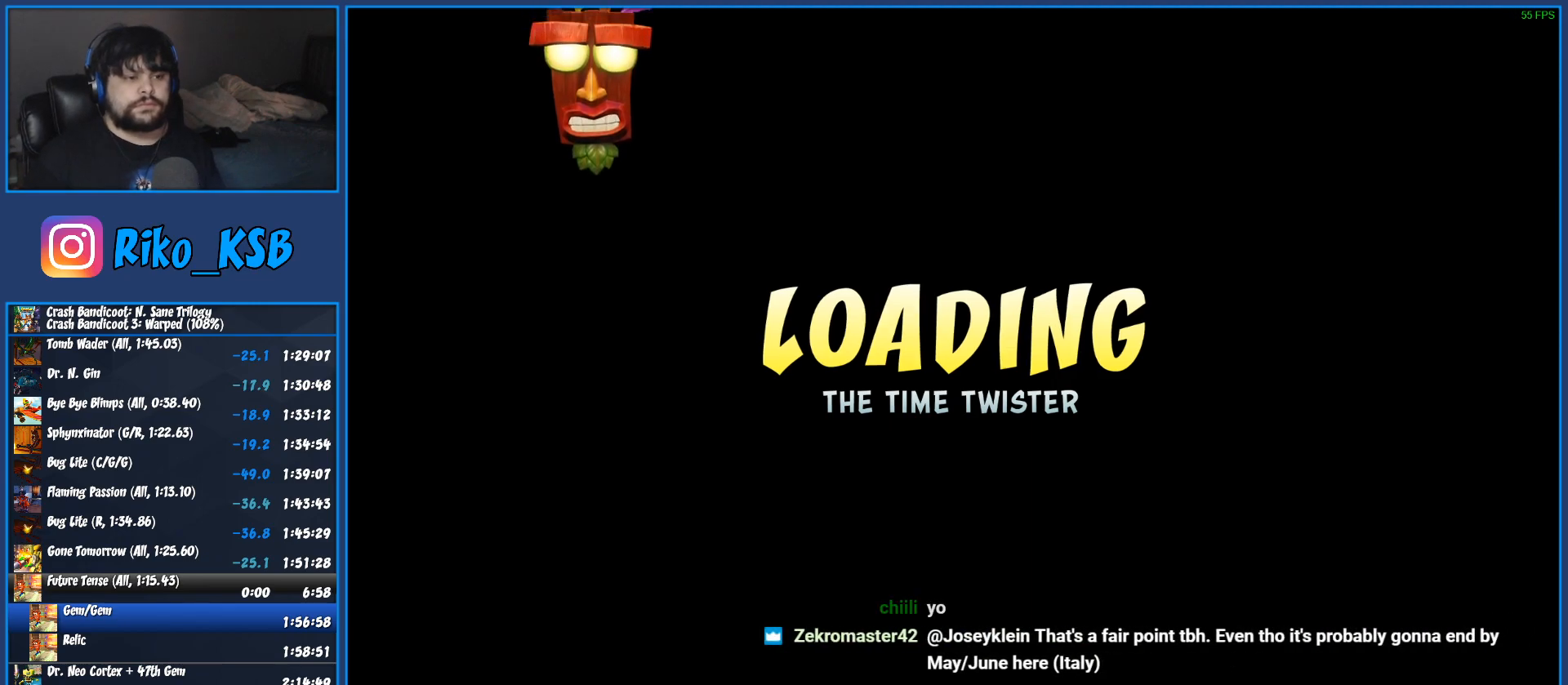
{"buttons": ["TRIANGLE"], "left_stick": "center", "events": [[17, "TRIANGLE", "down"], [83, "TRIANGLE", "up"], [150, "TRIANGLE", "down"], [217, "TRIANGLE", "up"], [300, "TRIANGLE", "down"], [367, "TRIANGLE", "up"], [450, "TRIANGLE", "down"]]}
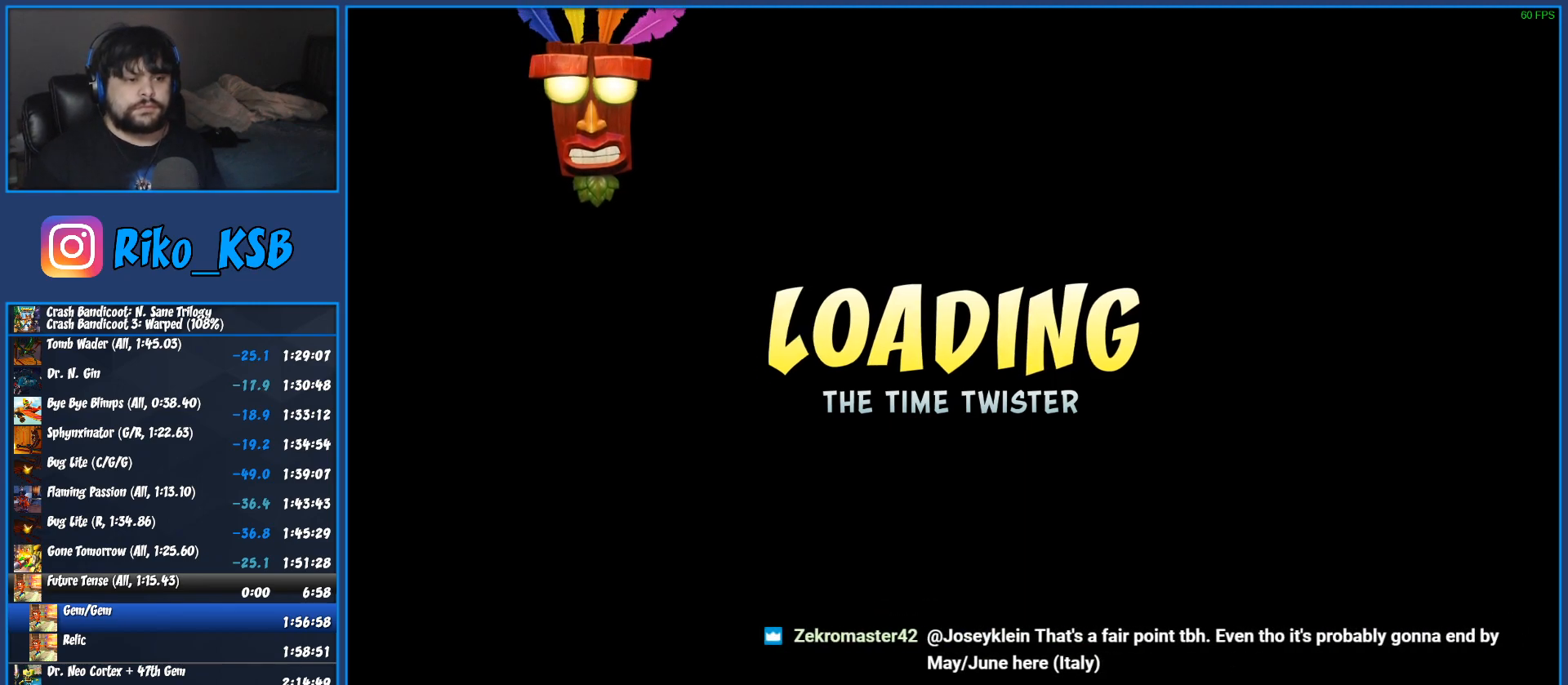
{"buttons": [], "left_stick": "center", "events": [[17, "TRIANGLE", "up"], [100, "TRIANGLE", "down"], [167, "TRIANGLE", "up"], [250, "TRIANGLE", "down"], [317, "TRIANGLE", "up"], [417, "TRIANGLE", "down"], [467, "TRIANGLE", "up"]]}
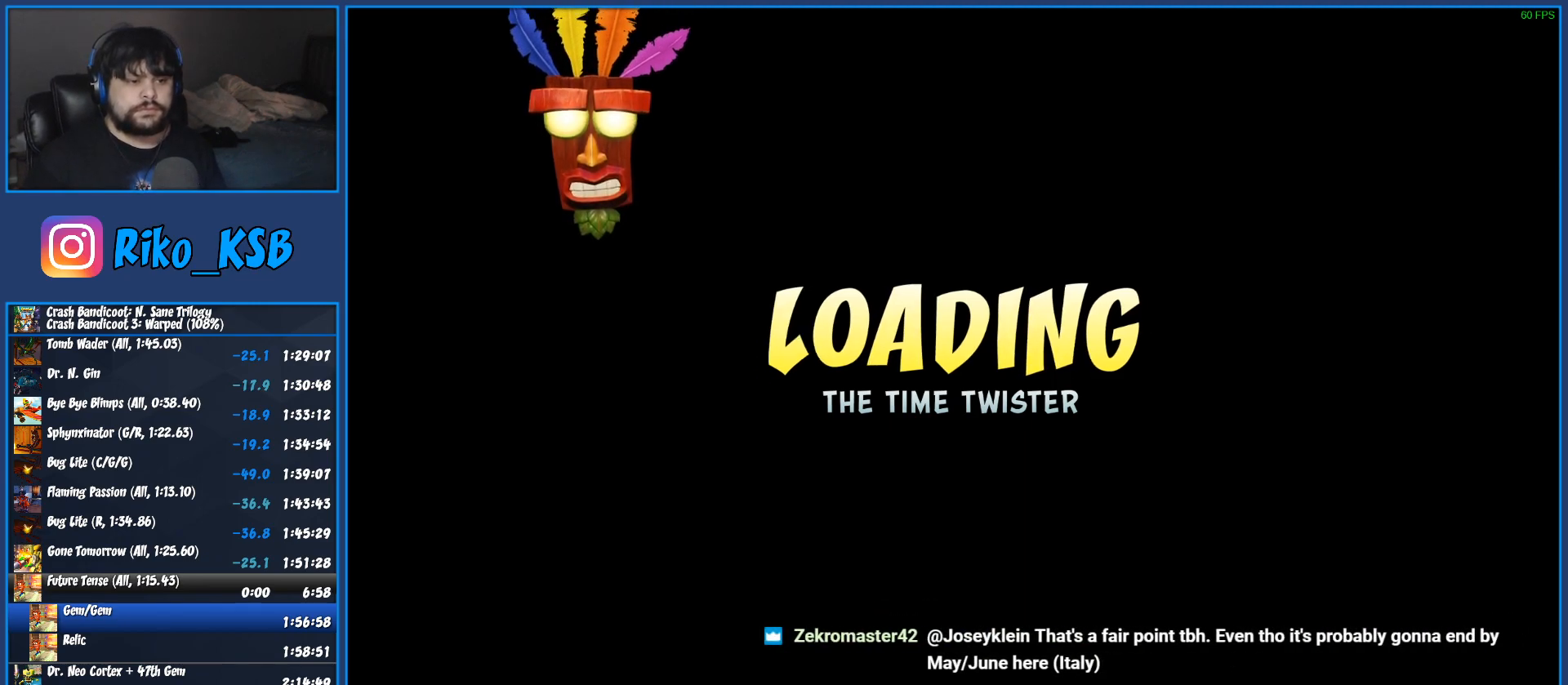
{"buttons": ["TRIANGLE"], "left_stick": "center", "events": [[50, "TRIANGLE", "down"], [117, "TRIANGLE", "up"], [217, "TRIANGLE", "down"], [267, "TRIANGLE", "up"], [350, "TRIANGLE", "down"], [433, "TRIANGLE", "up"], [500, "TRIANGLE", "down"]]}
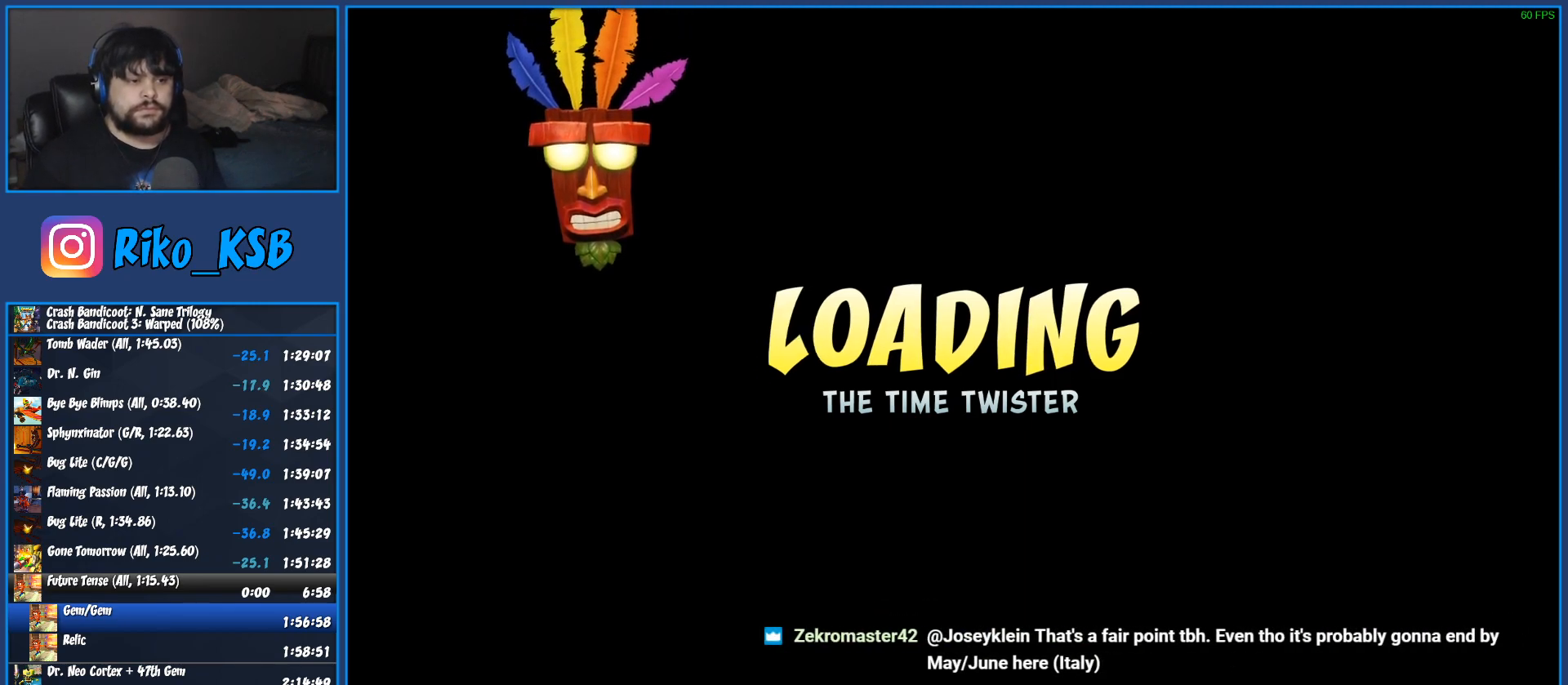
{"buttons": [], "left_stick": "center", "events": [[83, "TRIANGLE", "up"], [167, "TRIANGLE", "down"], [250, "TRIANGLE", "up"], [333, "TRIANGLE", "down"], [417, "TRIANGLE", "up"]]}
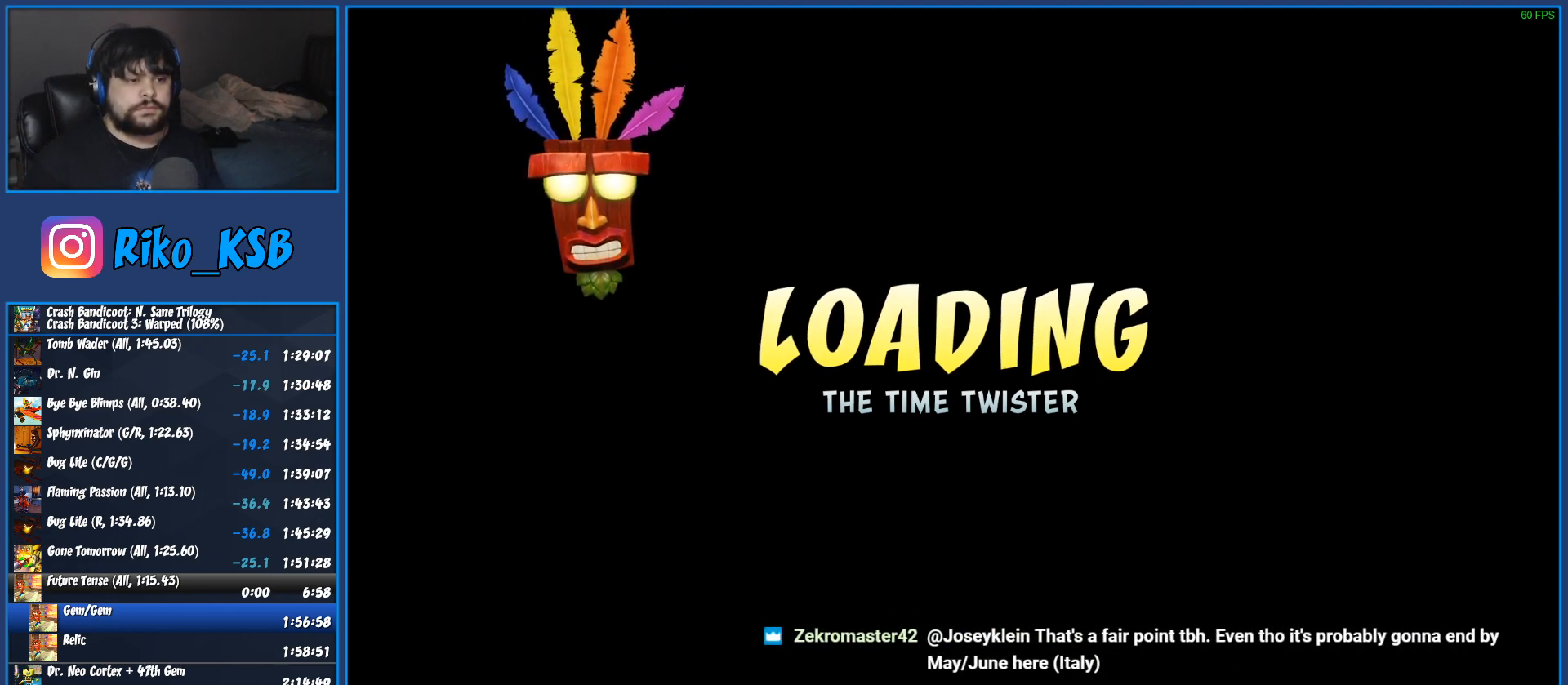
{"buttons": [], "left_stick": "center", "events": [[17, "TRIANGLE", "down"], [100, "TRIANGLE", "up"], [200, "TRIANGLE", "down"], [300, "TRIANGLE", "up"], [383, "TRIANGLE", "down"], [483, "TRIANGLE", "up"]]}
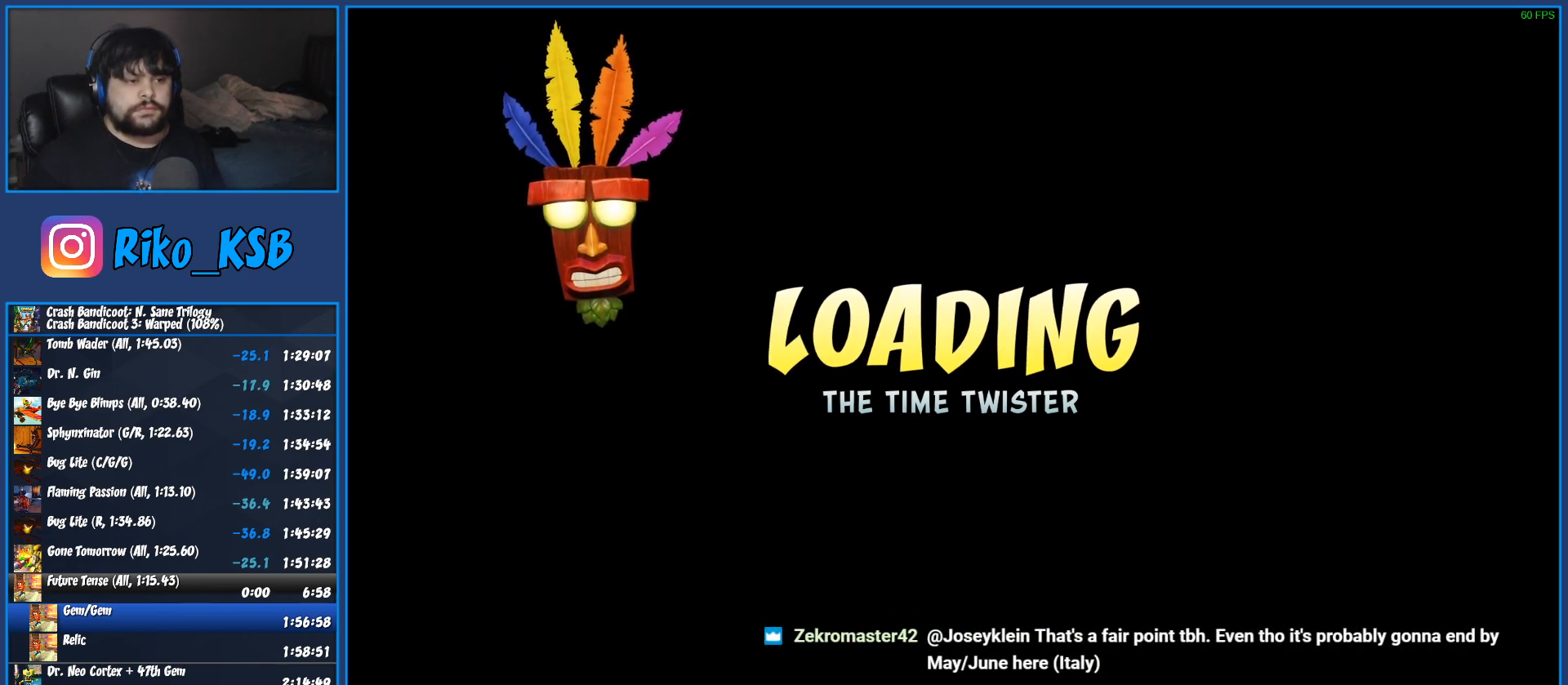
{"buttons": [], "left_stick": "center", "events": [[67, "TRIANGLE", "down"], [150, "TRIANGLE", "up"], [250, "TRIANGLE", "down"], [317, "TRIANGLE", "up"], [417, "TRIANGLE", "down"], [500, "TRIANGLE", "up"]]}
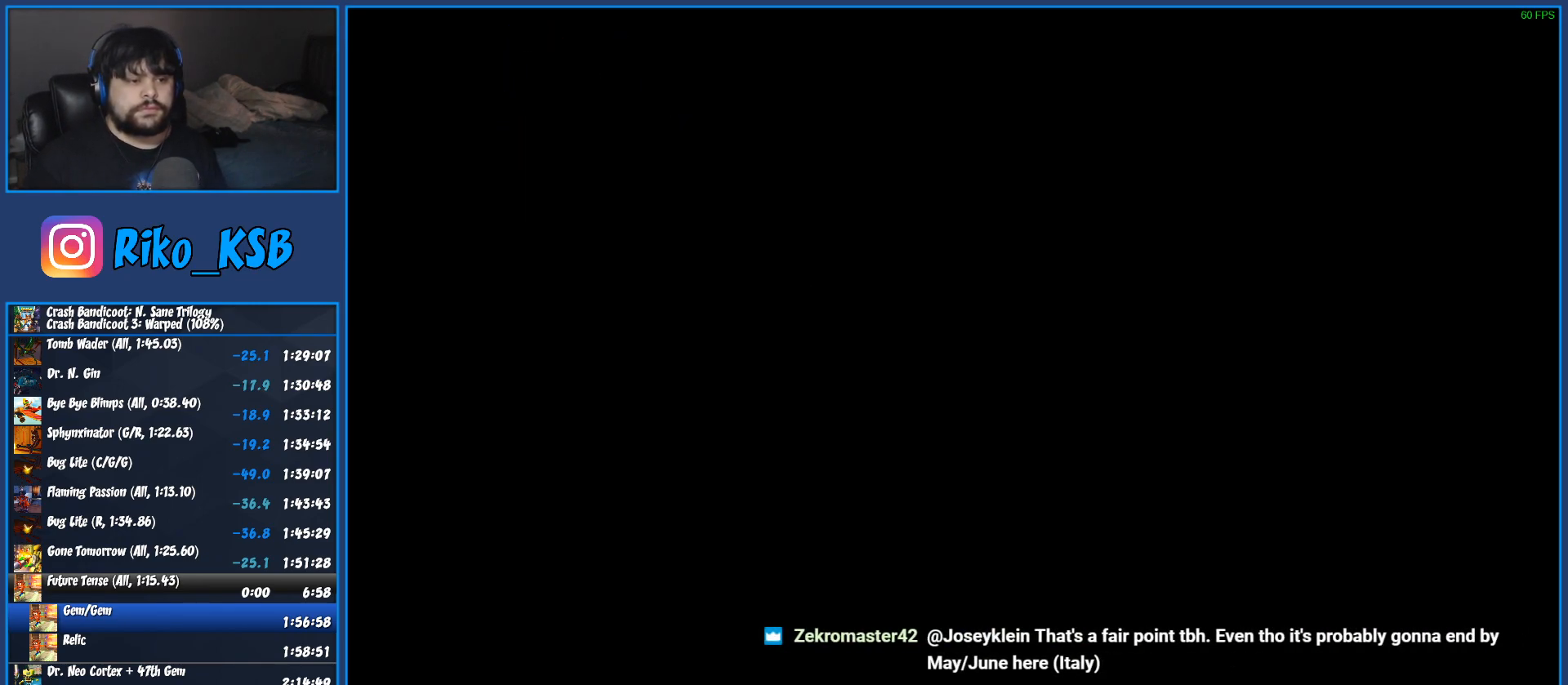
{"buttons": ["TRIANGLE"], "left_stick": "down", "events": [[100, "TRIANGLE", "down"], [200, "TRIANGLE", "up"], [250, "left_stick", "down"], [267, "TRIANGLE", "down"], [367, "TRIANGLE", "up"], [450, "TRIANGLE", "down"]]}
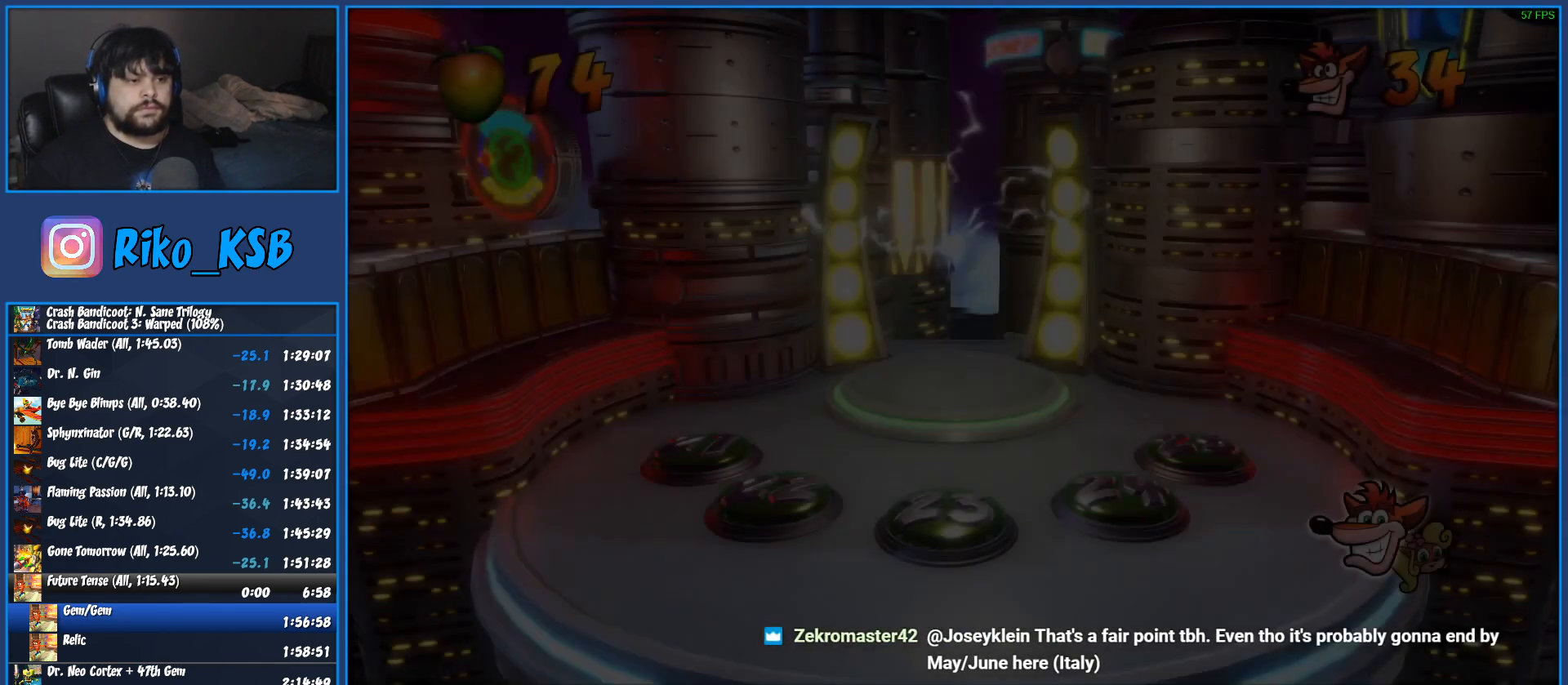
{"buttons": ["TRIANGLE"], "left_stick": "down", "events": [[50, "TRIANGLE", "up"], [133, "TRIANGLE", "down"], [217, "TRIANGLE", "up"], [283, "TRIANGLE", "down"], [367, "TRIANGLE", "up"], [450, "TRIANGLE", "down"]]}
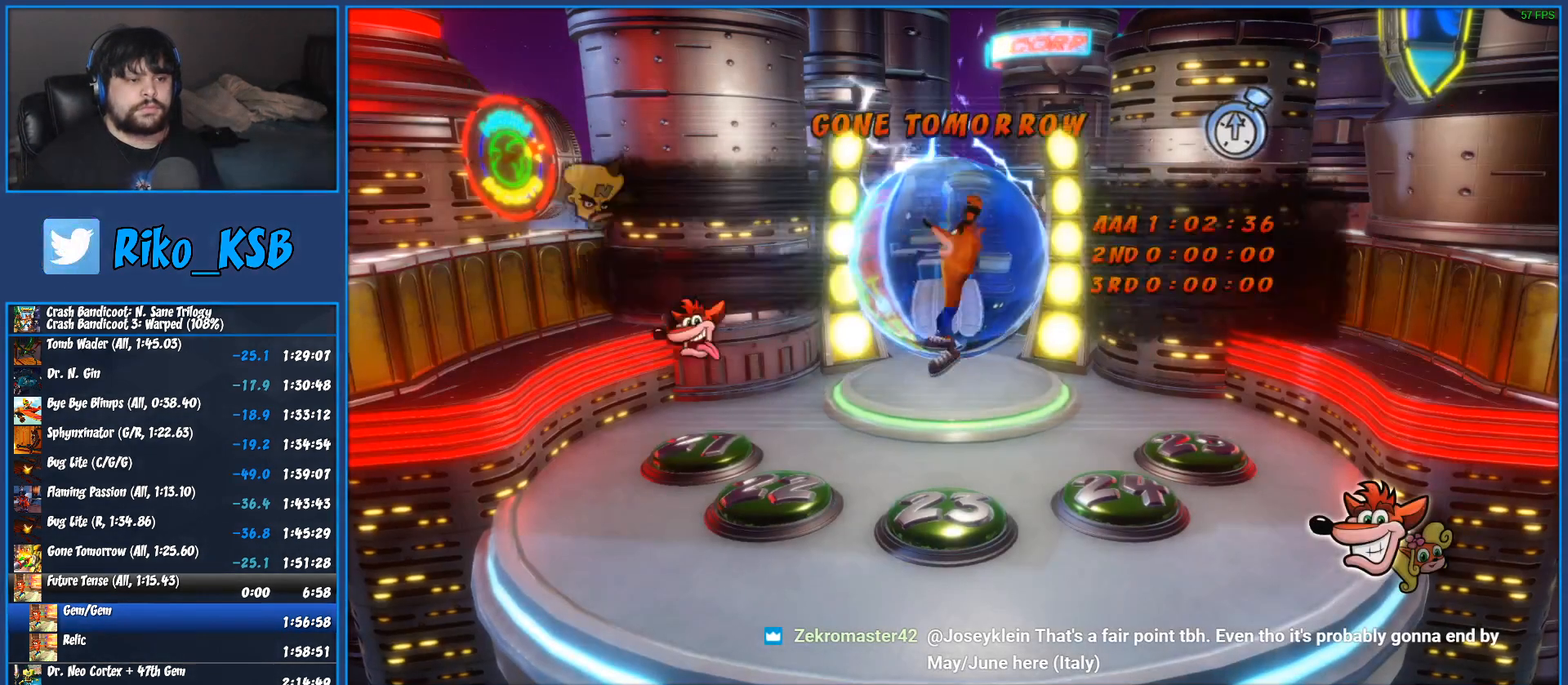
{"buttons": [], "left_stick": "down", "events": [[50, "TRIANGLE", "up"], [133, "TRIANGLE", "down"], [250, "TRIANGLE", "up"], [333, "TRIANGLE", "down"], [467, "TRIANGLE", "up"]]}
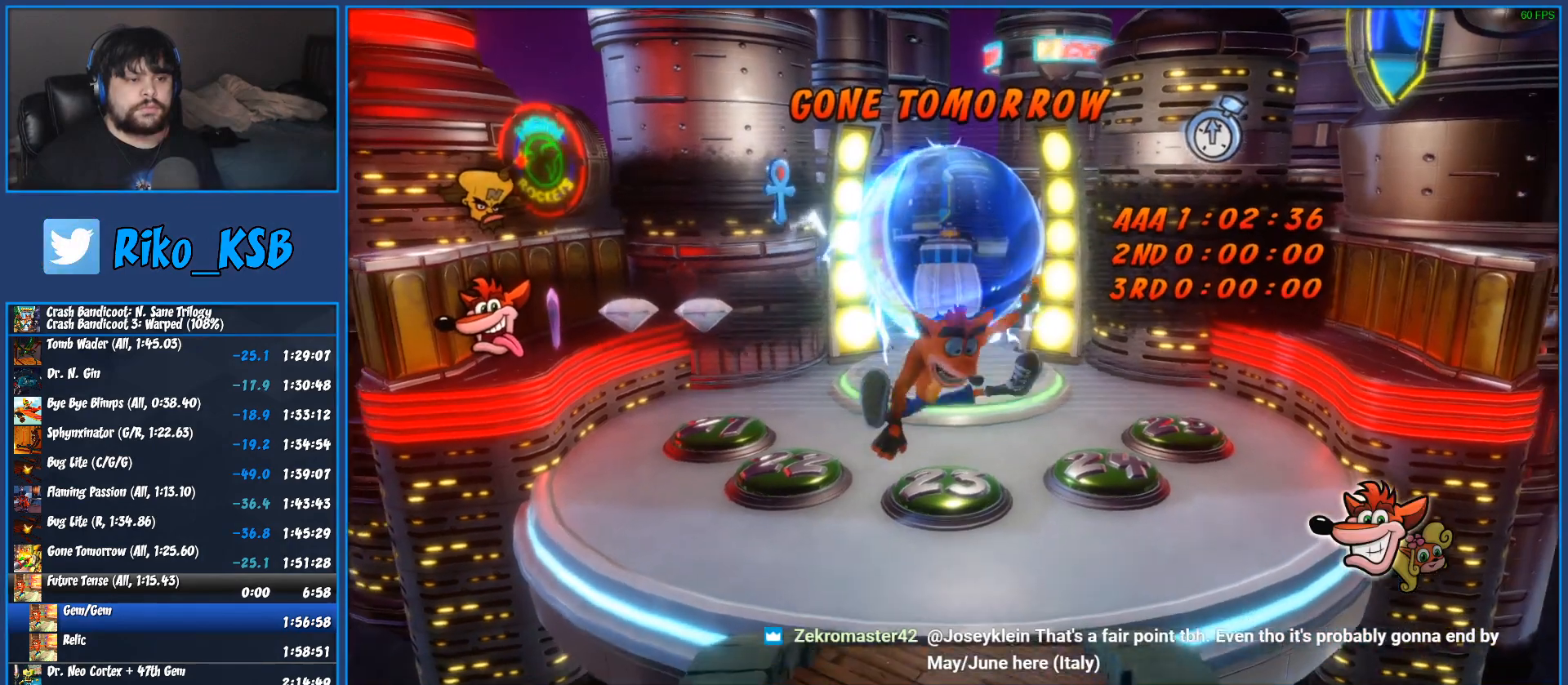
{"buttons": [], "left_stick": "center", "events": [[50, "TRIANGLE", "down"], [167, "TRIANGLE", "up"], [250, "TRIANGLE", "down"], [317, "TRIANGLE", "up"], [333, "left_stick", "center"], [400, "TRIANGLE", "down"], [500, "TRIANGLE", "up"]]}
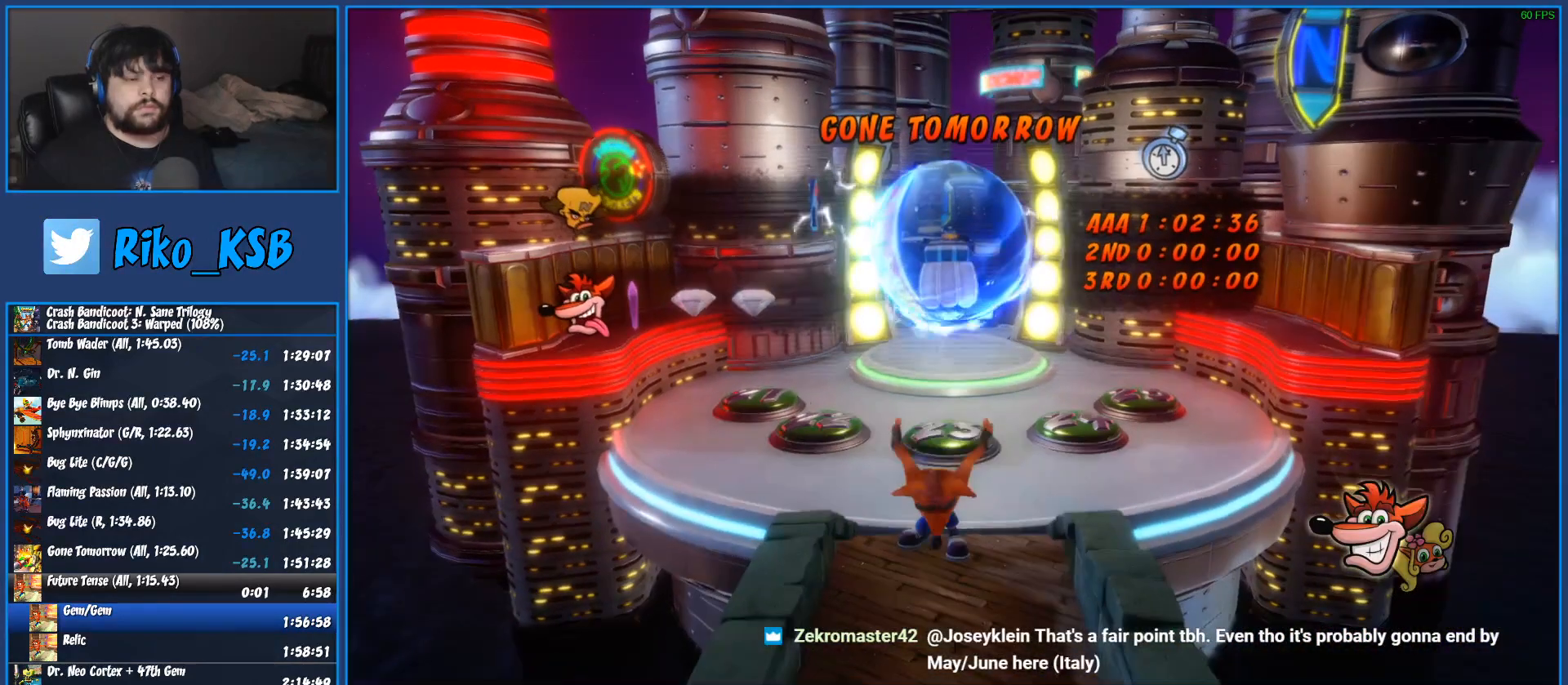
{"buttons": [], "left_stick": "center", "events": [[50, "TRIANGLE", "down"], [150, "TRIANGLE", "up"], [200, "TRIANGLE", "down"], [317, "TRIANGLE", "up"], [383, "TRIANGLE", "down"], [467, "TRIANGLE", "up"]]}
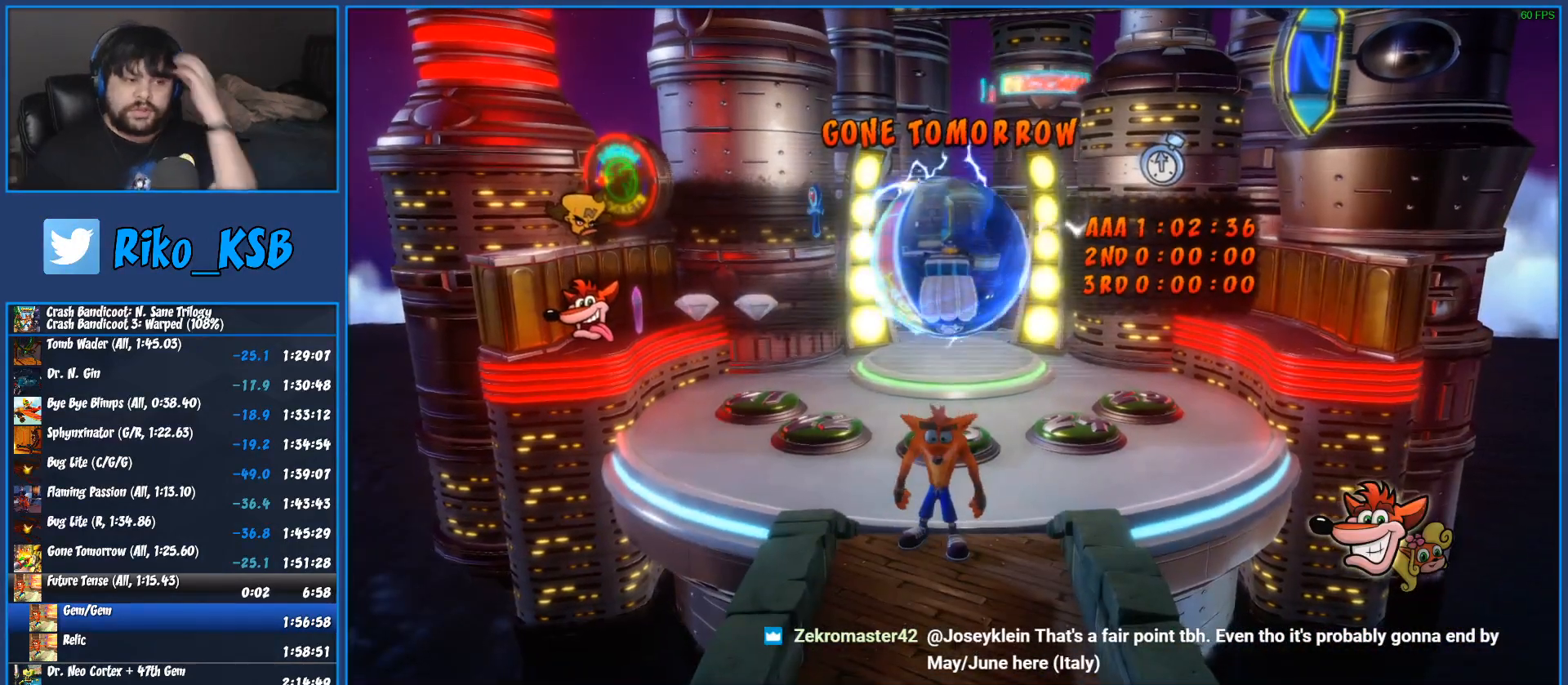
{"buttons": [], "left_stick": "center", "events": [[33, "TRIANGLE", "down"], [133, "TRIANGLE", "up"], [200, "TRIANGLE", "down"], [300, "TRIANGLE", "up"], [367, "TRIANGLE", "down"], [467, "TRIANGLE", "up"]]}
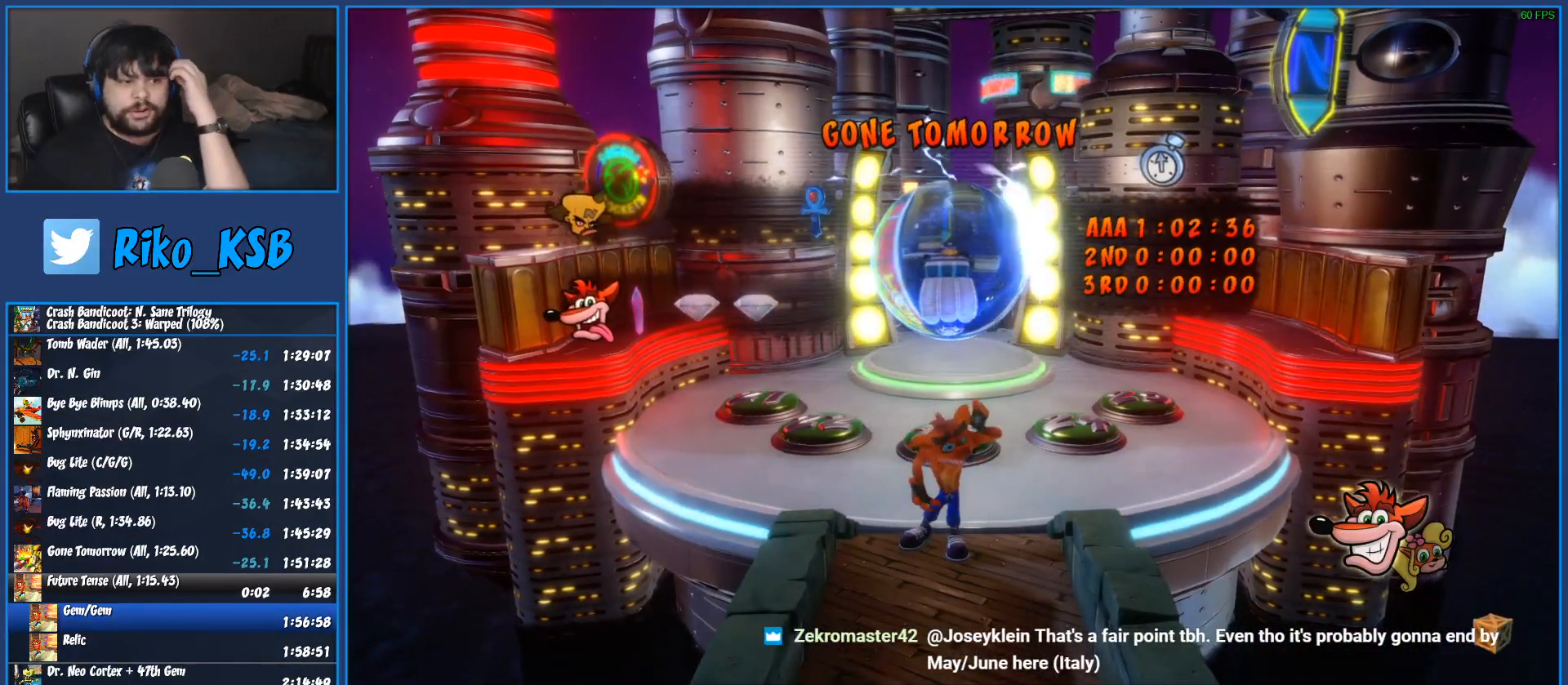
{"buttons": [], "left_stick": "center", "events": [[33, "TRIANGLE", "down"], [133, "TRIANGLE", "up"], [217, "TRIANGLE", "down"], [300, "TRIANGLE", "up"], [350, "TRIANGLE", "down"], [433, "TRIANGLE", "up"]]}
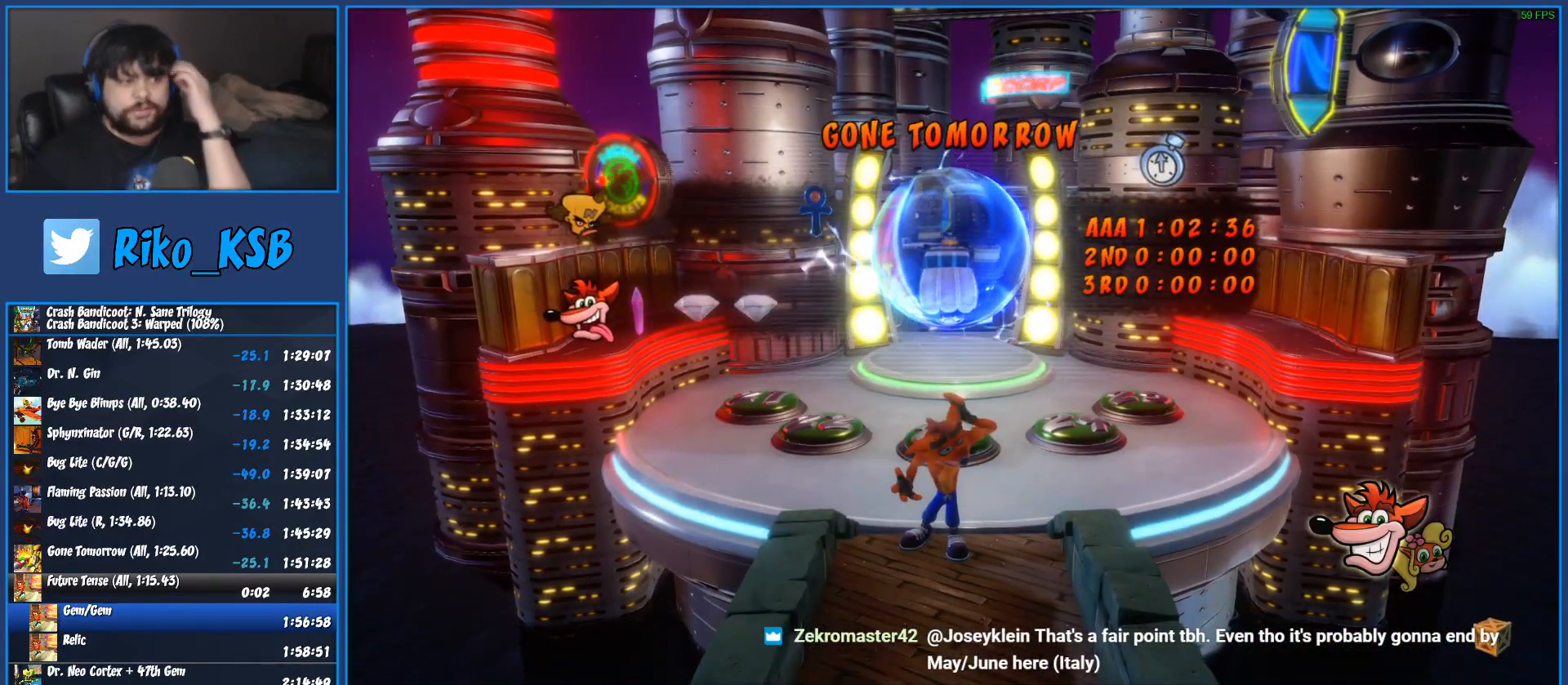
{"buttons": ["TRIANGLE"], "left_stick": "center", "events": [[17, "TRIANGLE", "down"], [100, "TRIANGLE", "up"], [183, "TRIANGLE", "down"], [250, "TRIANGLE", "up"], [317, "TRIANGLE", "down"], [417, "TRIANGLE", "up"], [483, "TRIANGLE", "down"]]}
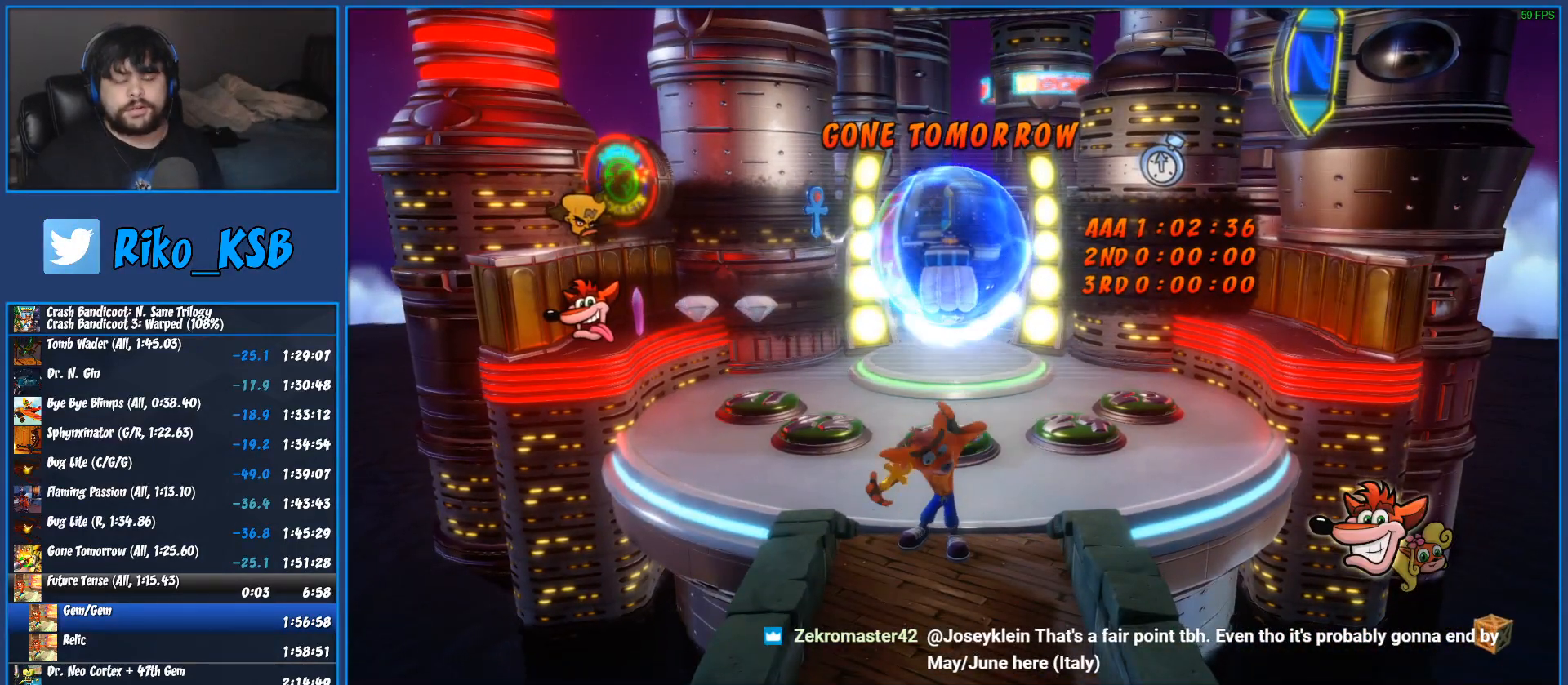
{"buttons": [], "left_stick": "down", "events": [[67, "TRIANGLE", "up"], [117, "TRIANGLE", "down"], [217, "TRIANGLE", "up"], [250, "left_stick", "down"], [283, "TRIANGLE", "down"], [367, "TRIANGLE", "up"], [433, "TRIANGLE", "down"], [500, "TRIANGLE", "up"]]}